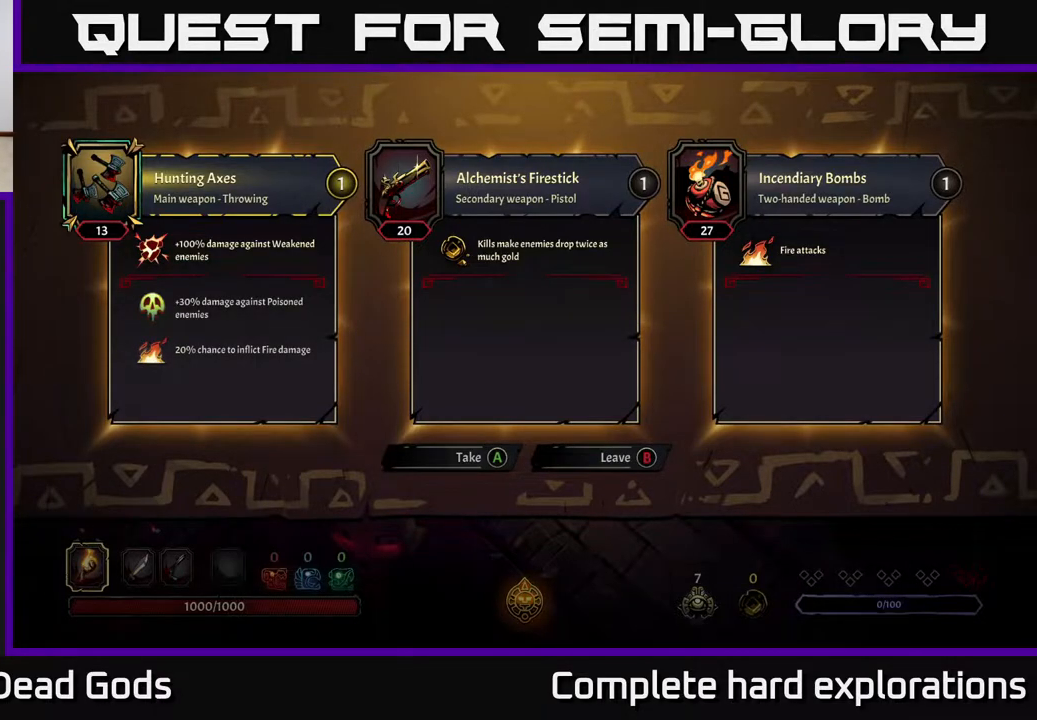
Gameplay with a controller (Xbox layout); each line is a JSON object with the inputs held at the frame after it. "events" lists button and stick changes between this image and that frame as [ms after this image, input, new state], when the widget could be followed in between.
{"buttons": [], "left_stick": "down-left", "right_stick": "center", "events": [[83, "B", "down"], [150, "B", "up"], [333, "left_stick", "down-left"]]}
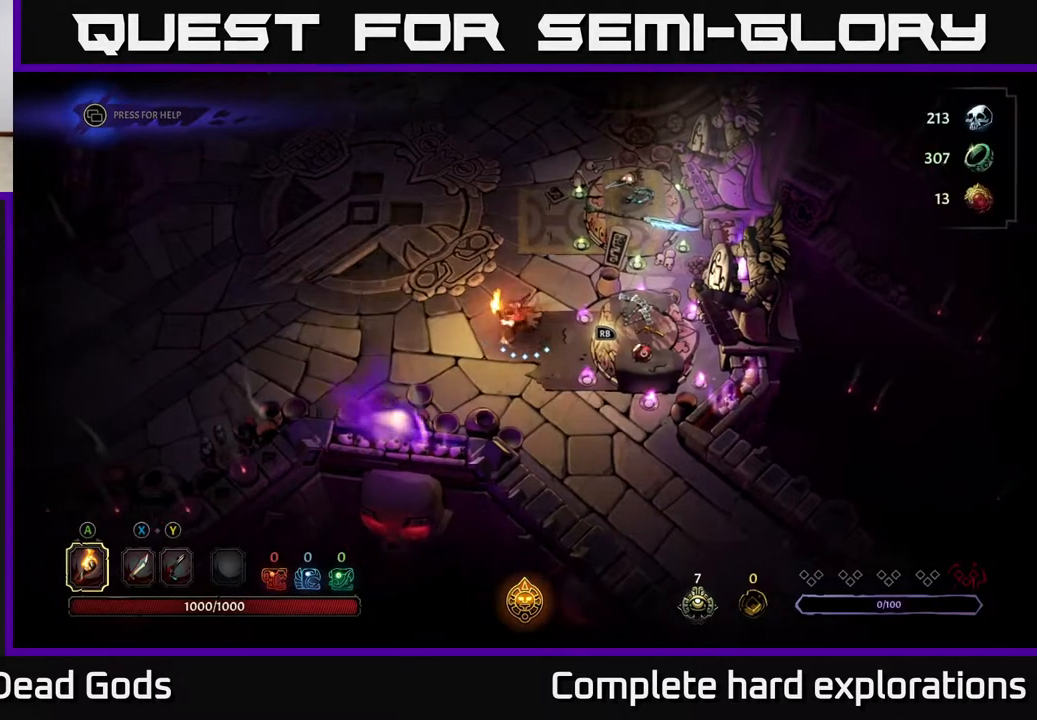
{"buttons": [], "left_stick": "up-right", "right_stick": "center", "events": [[33, "left_stick", "up-left"], [167, "left_stick", "up"], [367, "left_stick", "up-right"]]}
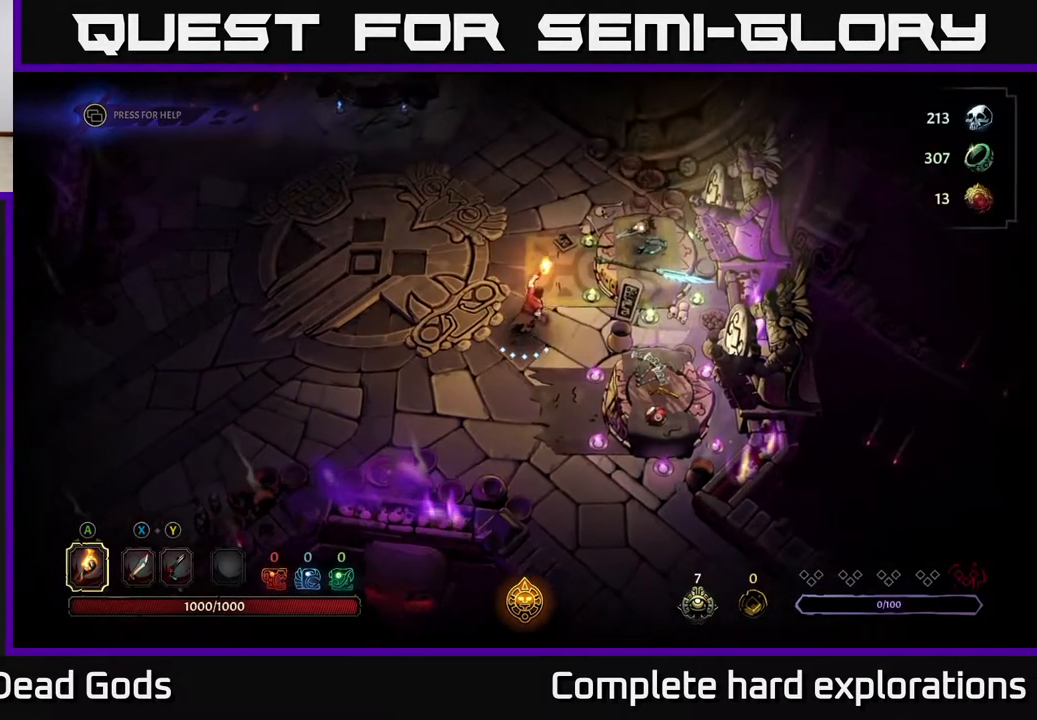
{"buttons": [], "left_stick": "up-left", "right_stick": "center", "events": [[250, "left_stick", "down-right"], [383, "left_stick", "down-left"], [467, "left_stick", "up-left"]]}
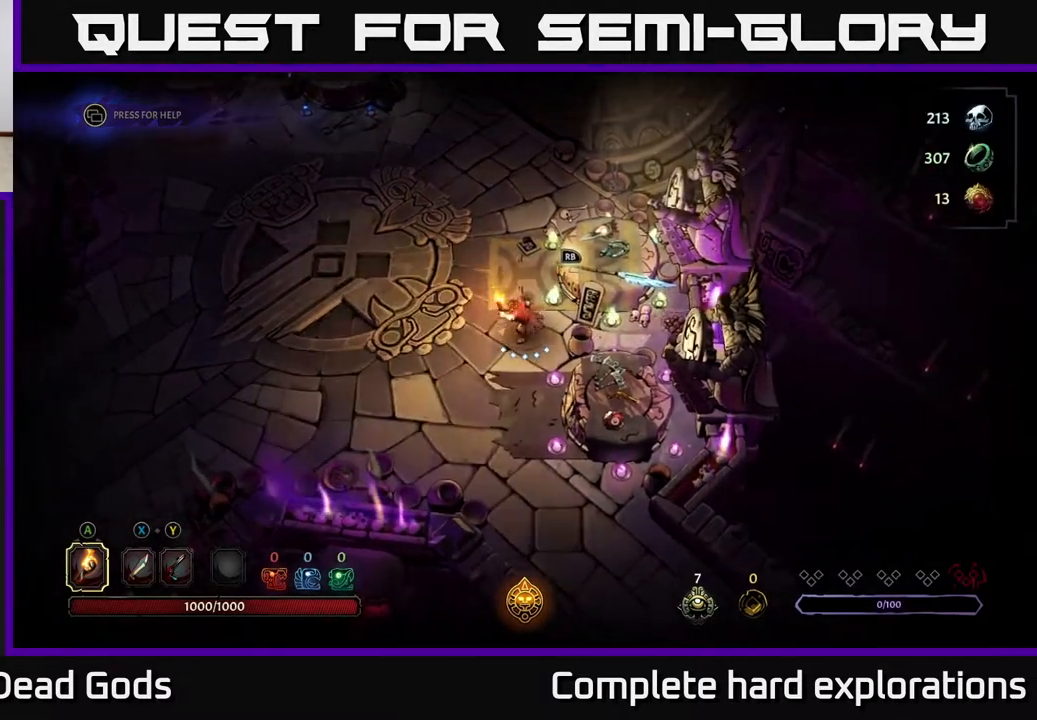
{"buttons": [], "left_stick": "up-right", "right_stick": "center", "events": [[50, "left_stick", "up"], [433, "left_stick", "up-right"]]}
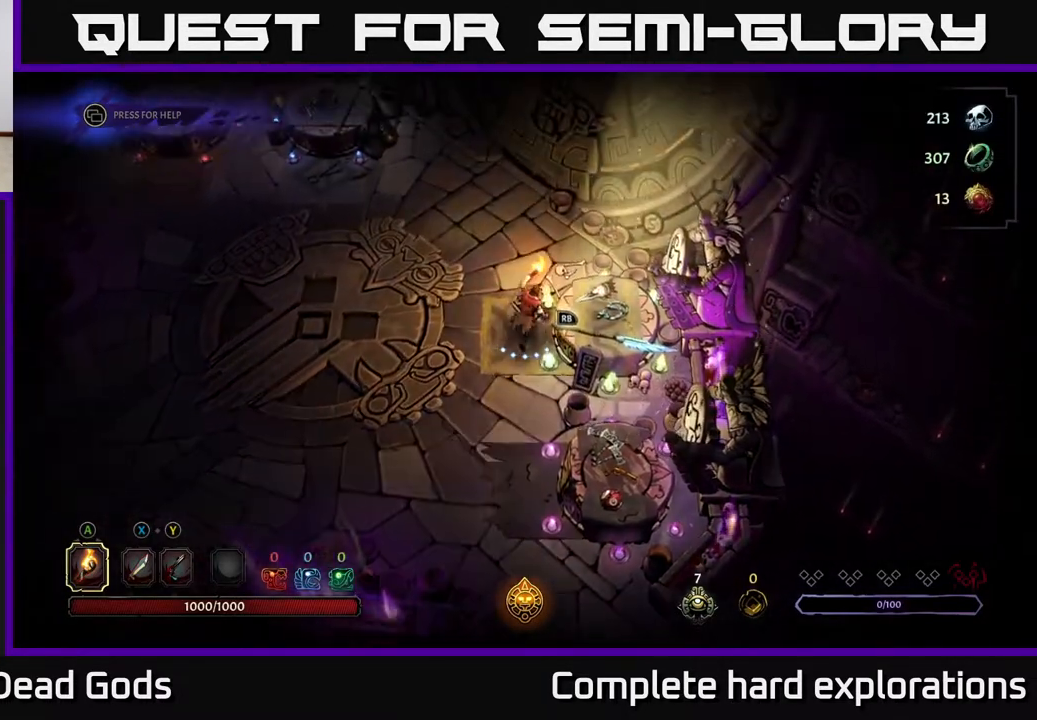
{"buttons": [], "left_stick": "center", "right_stick": "center", "events": [[117, "left_stick", "center"]]}
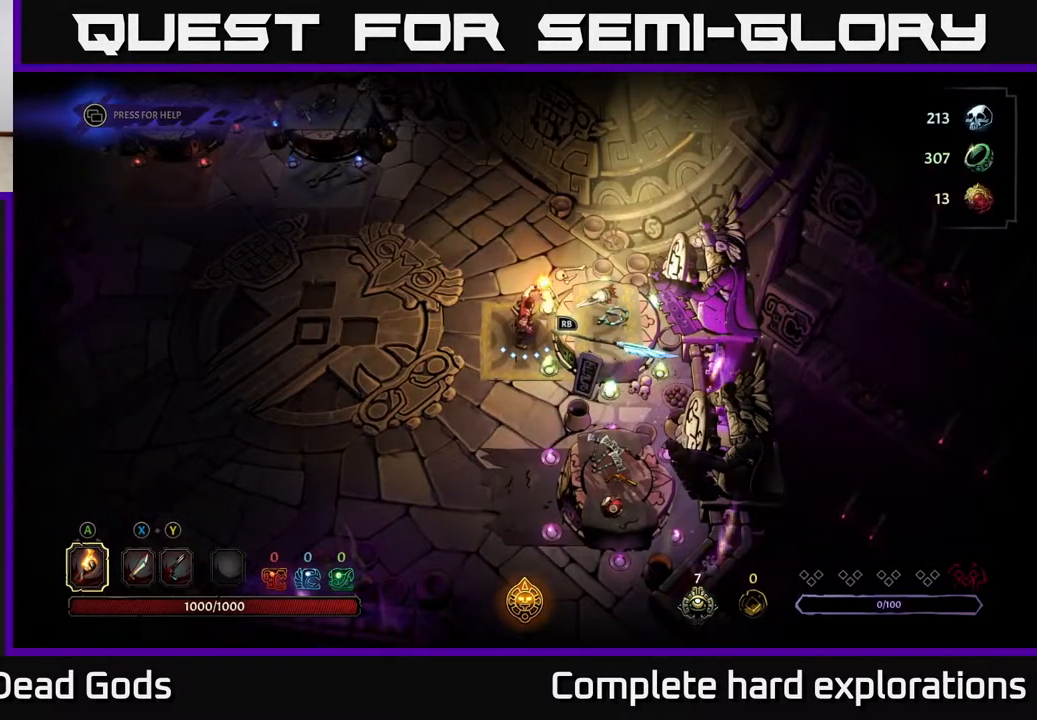
{"buttons": [], "left_stick": "left", "right_stick": "center", "events": [[117, "left_stick", "right"], [300, "left_stick", "center"], [383, "left_stick", "left"]]}
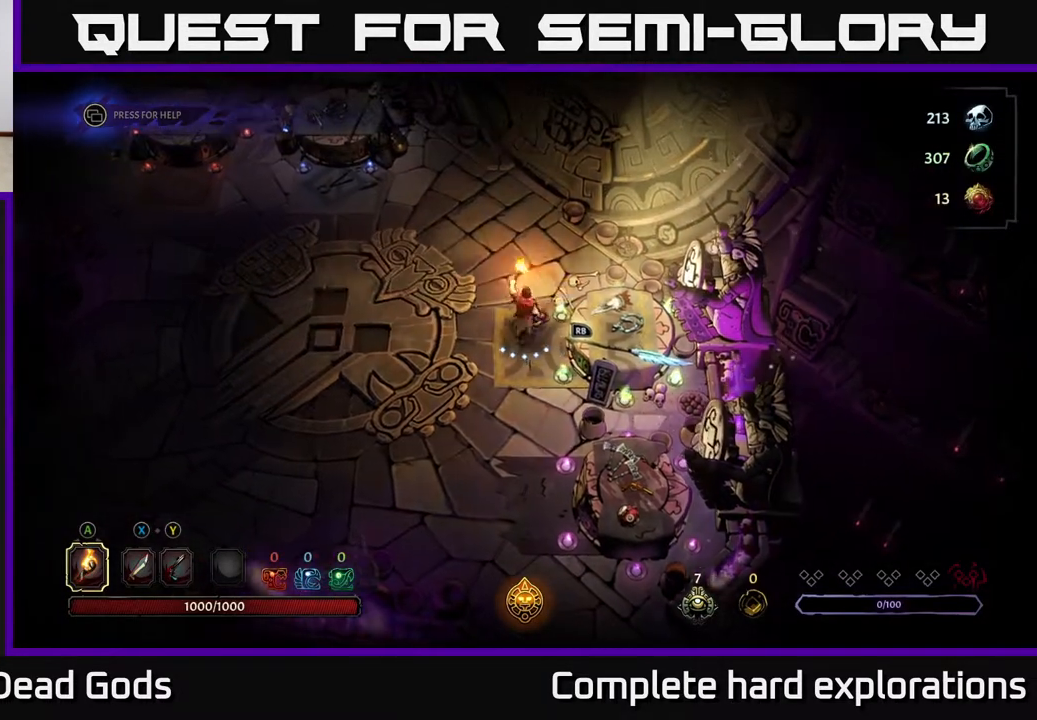
{"buttons": [], "left_stick": "up", "right_stick": "center", "events": [[267, "left_stick", "down-left"], [500, "left_stick", "up"]]}
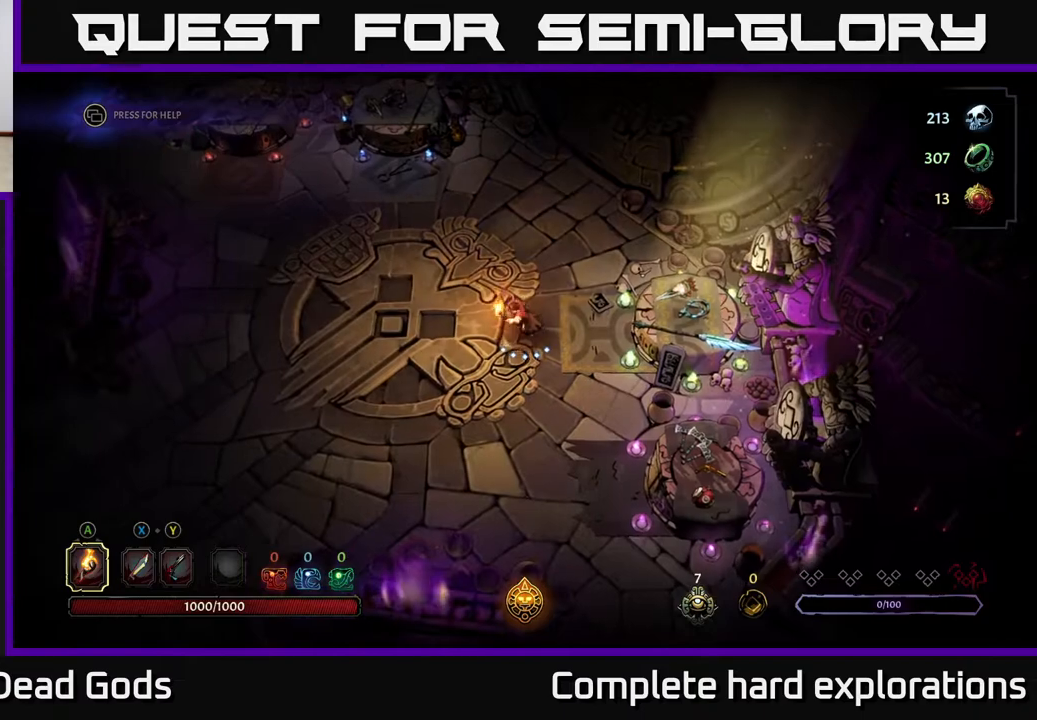
{"buttons": [], "left_stick": "right", "right_stick": "center", "events": [[183, "left_stick", "up-right"], [350, "left_stick", "right"]]}
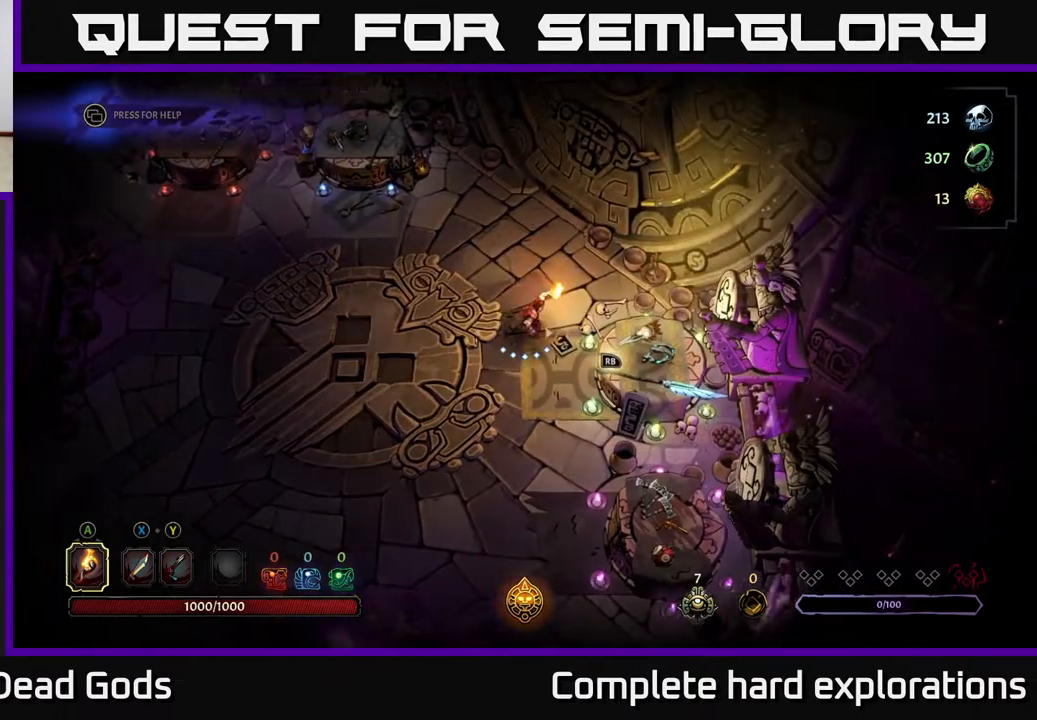
{"buttons": [], "left_stick": "right", "right_stick": "center", "events": [[17, "left_stick", "center"], [317, "left_stick", "right"]]}
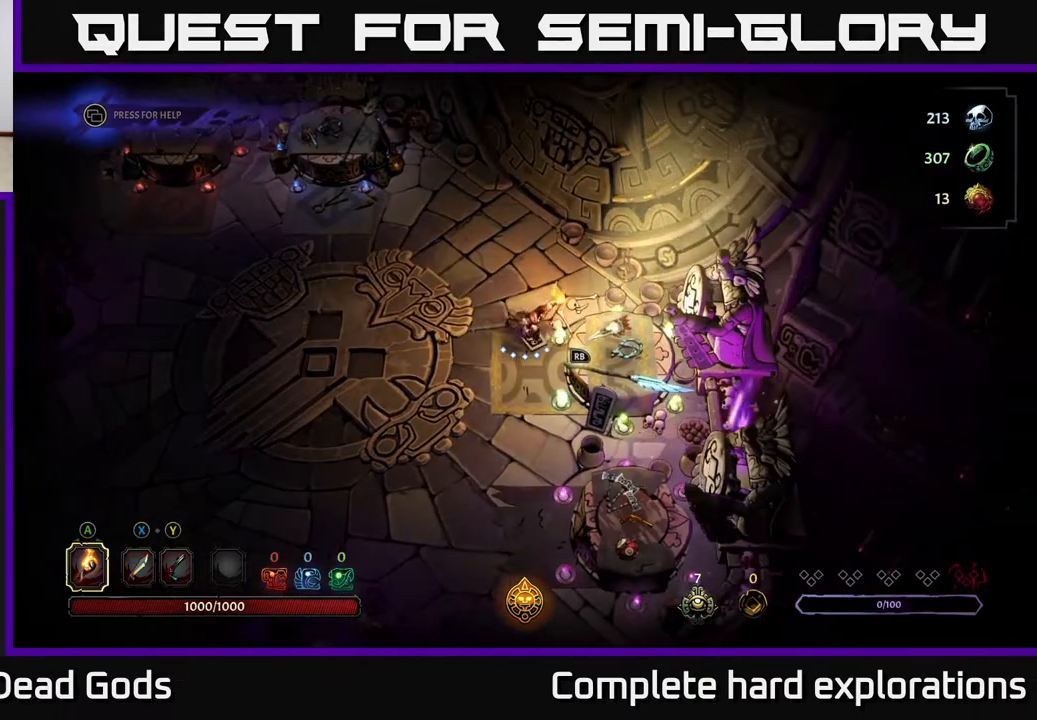
{"buttons": [], "left_stick": "center", "right_stick": "center", "events": [[50, "left_stick", "center"]]}
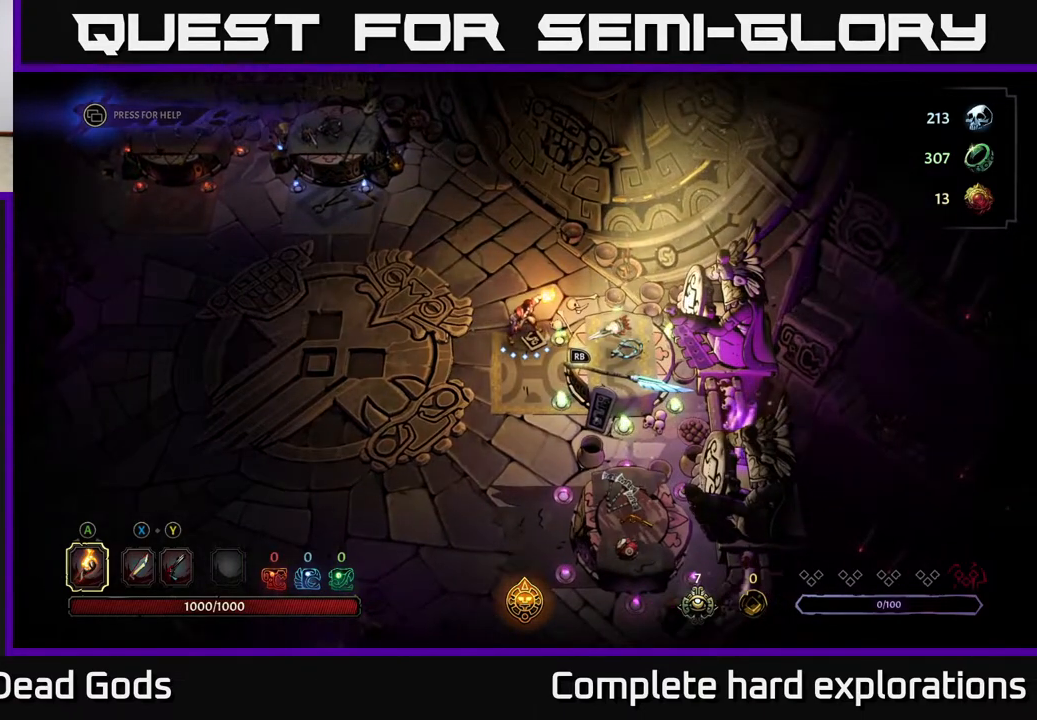
{"buttons": [], "left_stick": "center", "right_stick": "center", "events": []}
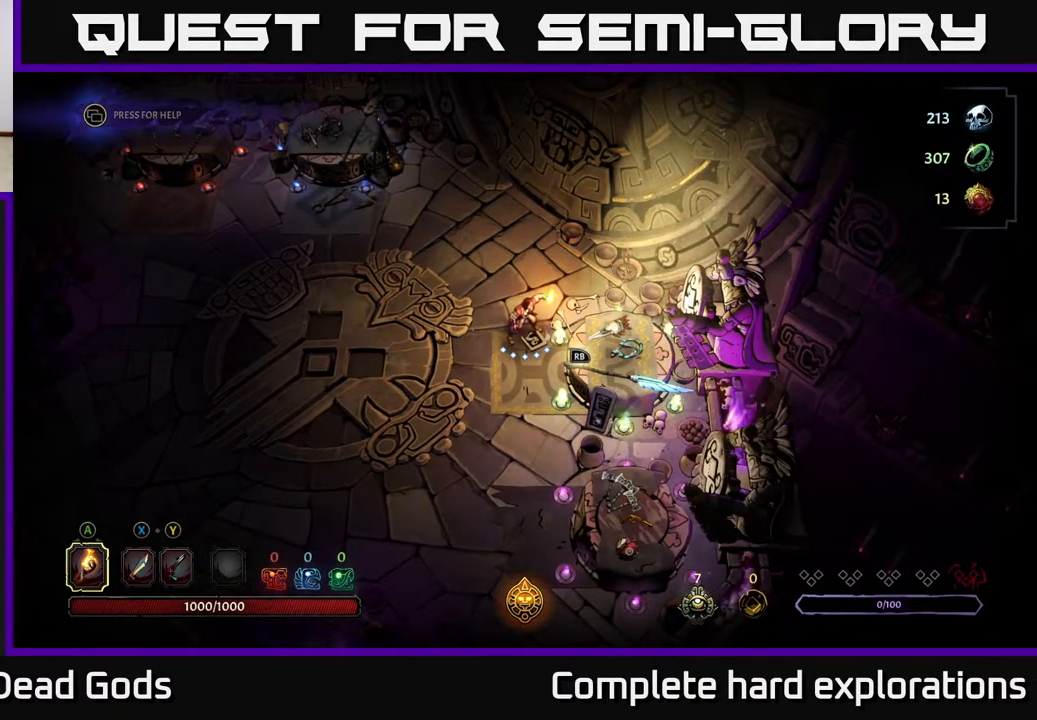
{"buttons": [], "left_stick": "down-right", "right_stick": "center", "events": [[267, "left_stick", "down"], [417, "left_stick", "down-right"]]}
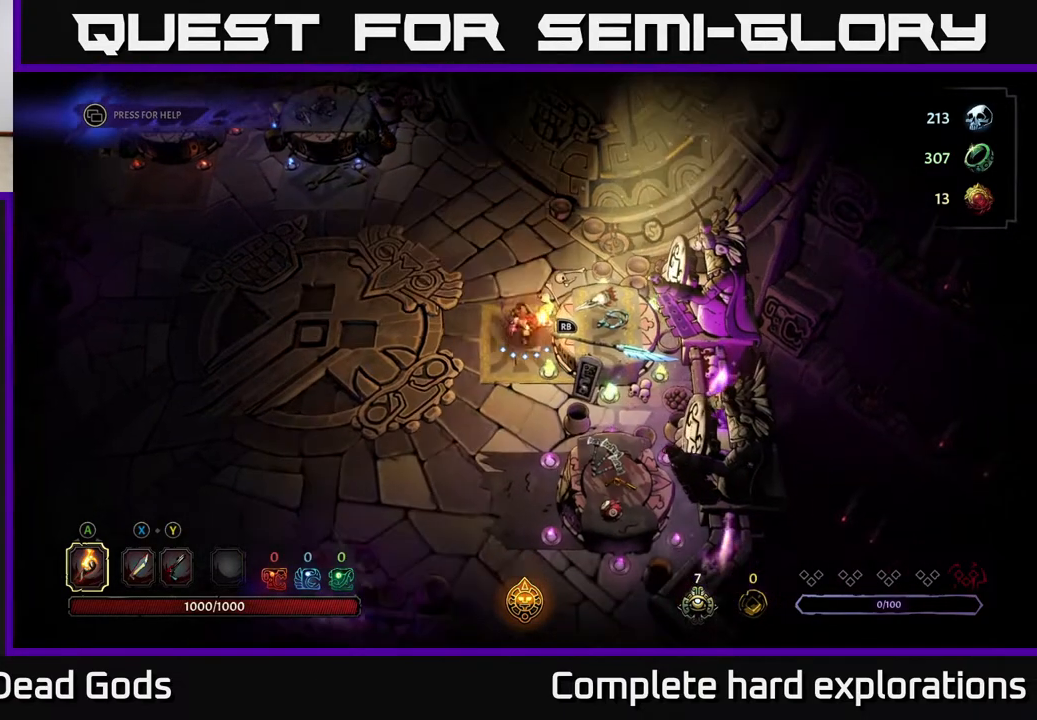
{"buttons": [], "left_stick": "up-right", "right_stick": "center", "events": [[117, "left_stick", "down-left"], [283, "left_stick", "up-left"], [467, "left_stick", "up-right"]]}
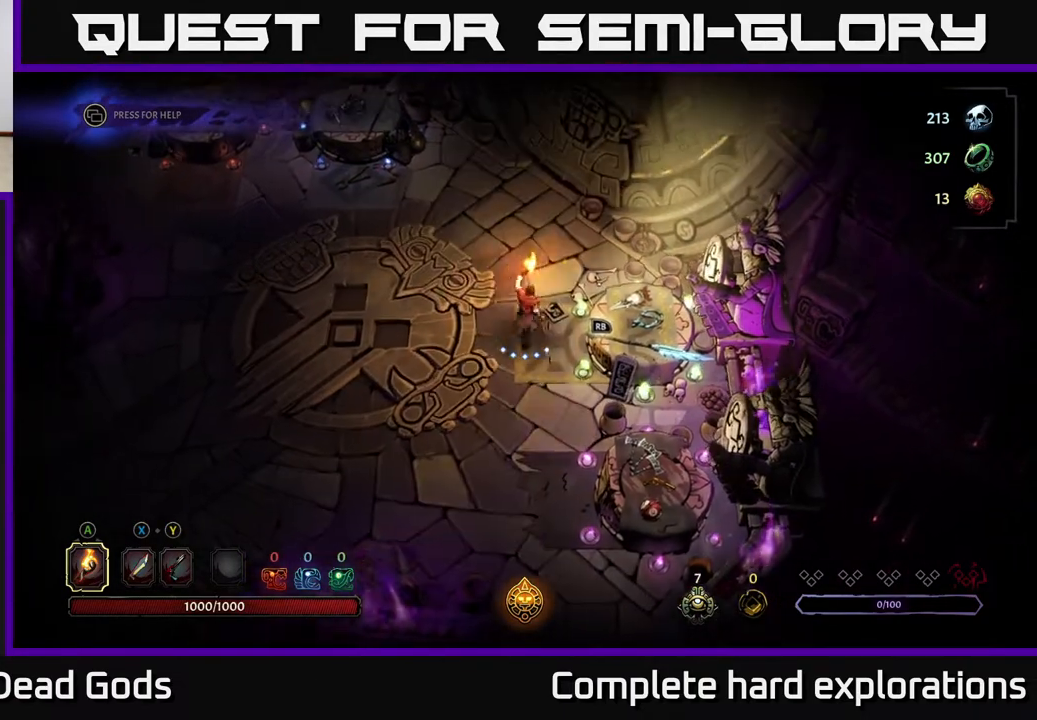
{"buttons": [], "left_stick": "up-left", "right_stick": "center", "events": [[133, "left_stick", "down-right"], [283, "left_stick", "down-left"], [417, "left_stick", "up-left"]]}
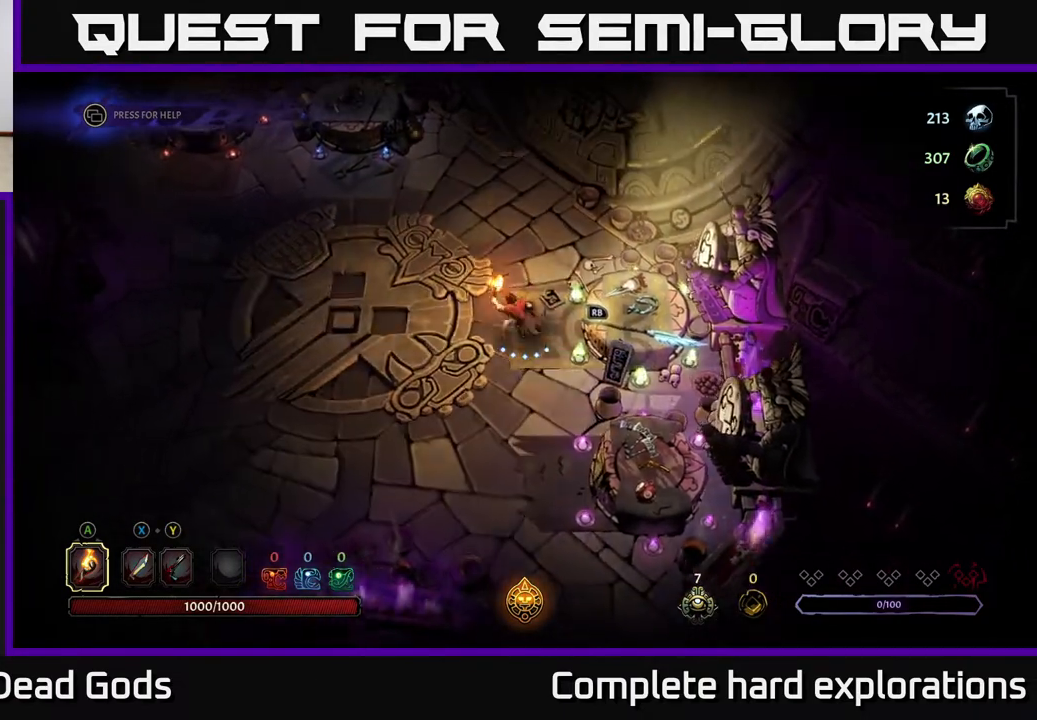
{"buttons": [], "left_stick": "center", "right_stick": "center", "events": [[17, "left_stick", "up"], [183, "left_stick", "right"], [250, "left_stick", "down-right"], [450, "left_stick", "center"]]}
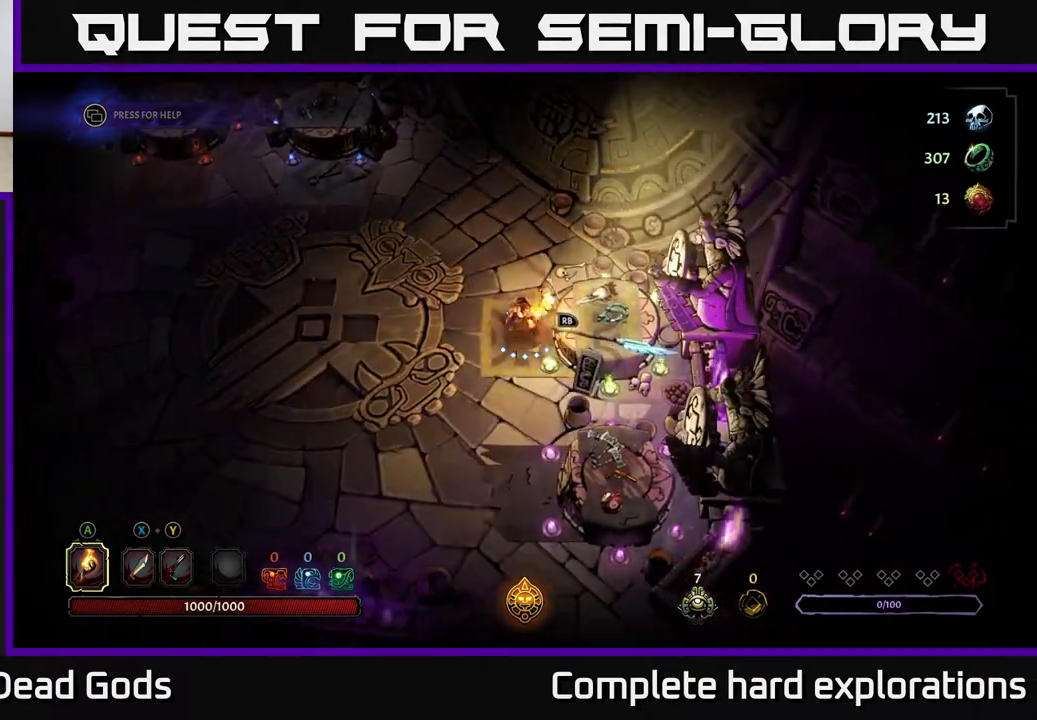
{"buttons": [], "left_stick": "down-left", "right_stick": "center", "events": [[50, "left_stick", "left"], [417, "left_stick", "down-left"]]}
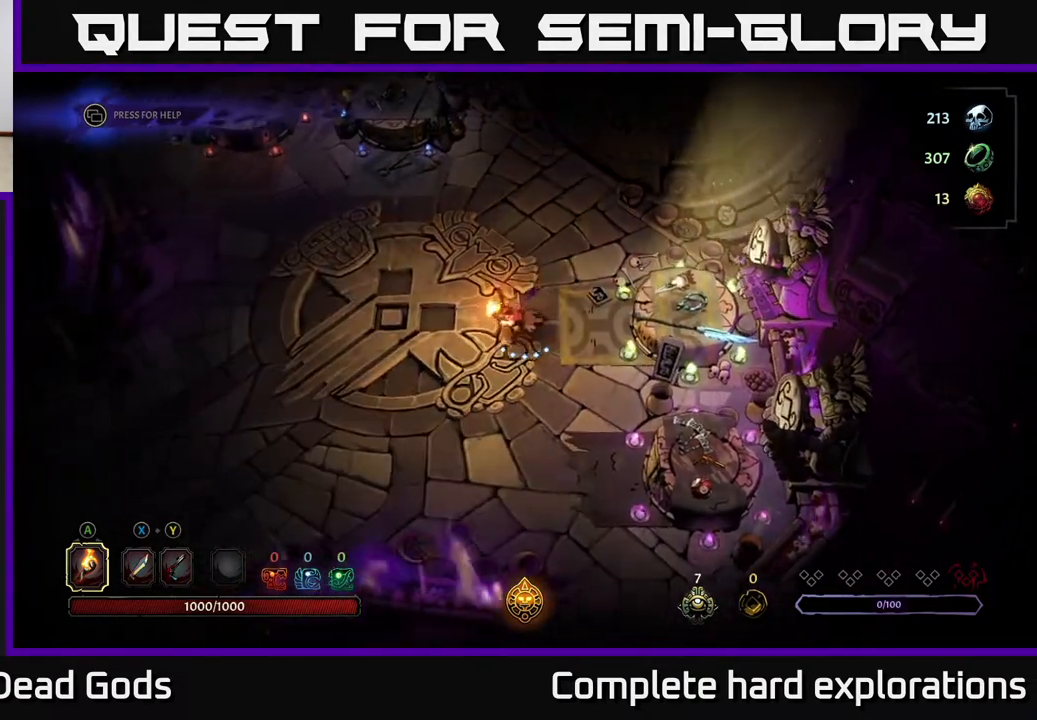
{"buttons": [], "left_stick": "up-right", "right_stick": "center", "events": [[150, "left_stick", "down-right"], [233, "left_stick", "right"], [350, "left_stick", "up-right"]]}
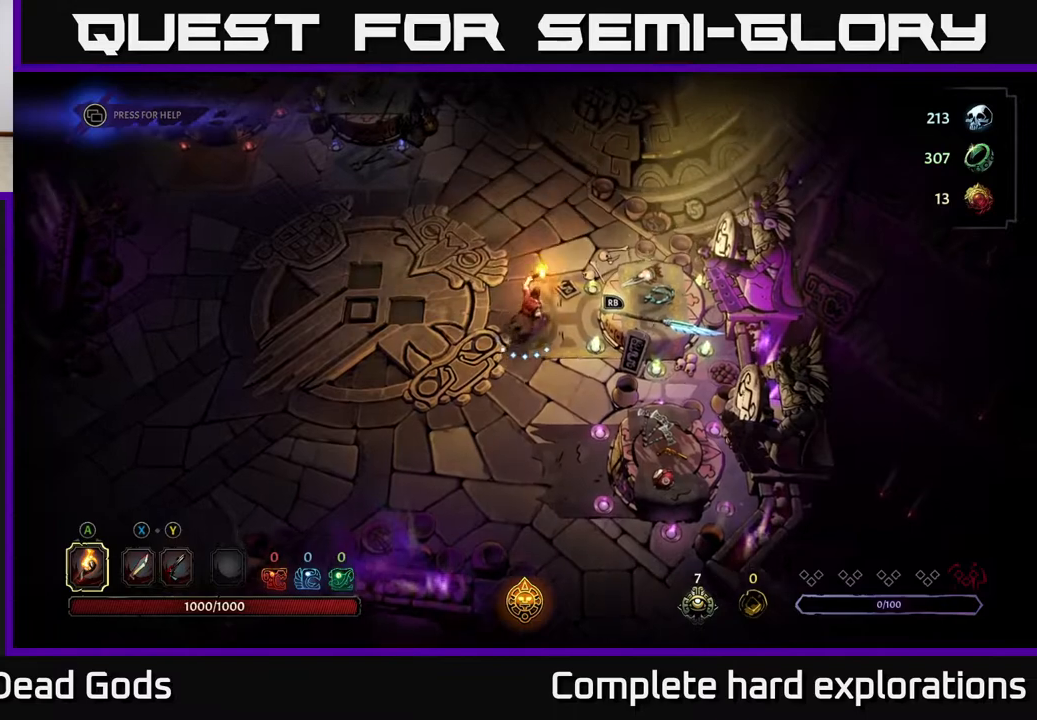
{"buttons": [], "left_stick": "up-right", "right_stick": "center", "events": [[50, "left_stick", "up-left"], [183, "left_stick", "down-left"], [317, "left_stick", "down-right"], [433, "left_stick", "up-right"]]}
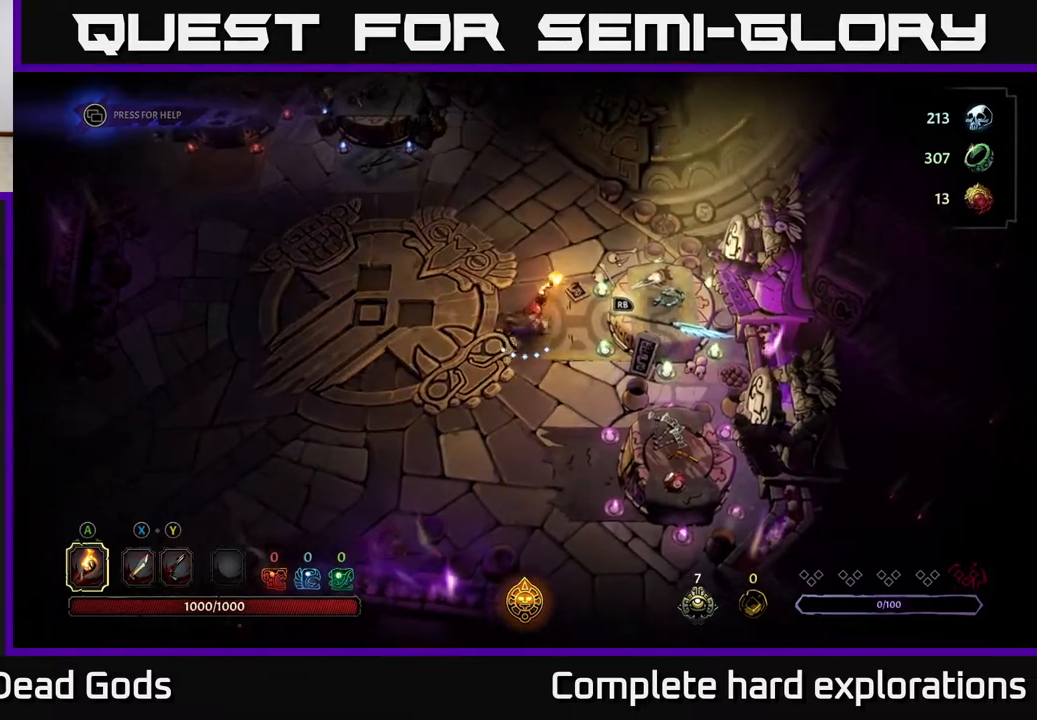
{"buttons": [], "left_stick": "center", "right_stick": "center", "events": [[217, "left_stick", "center"]]}
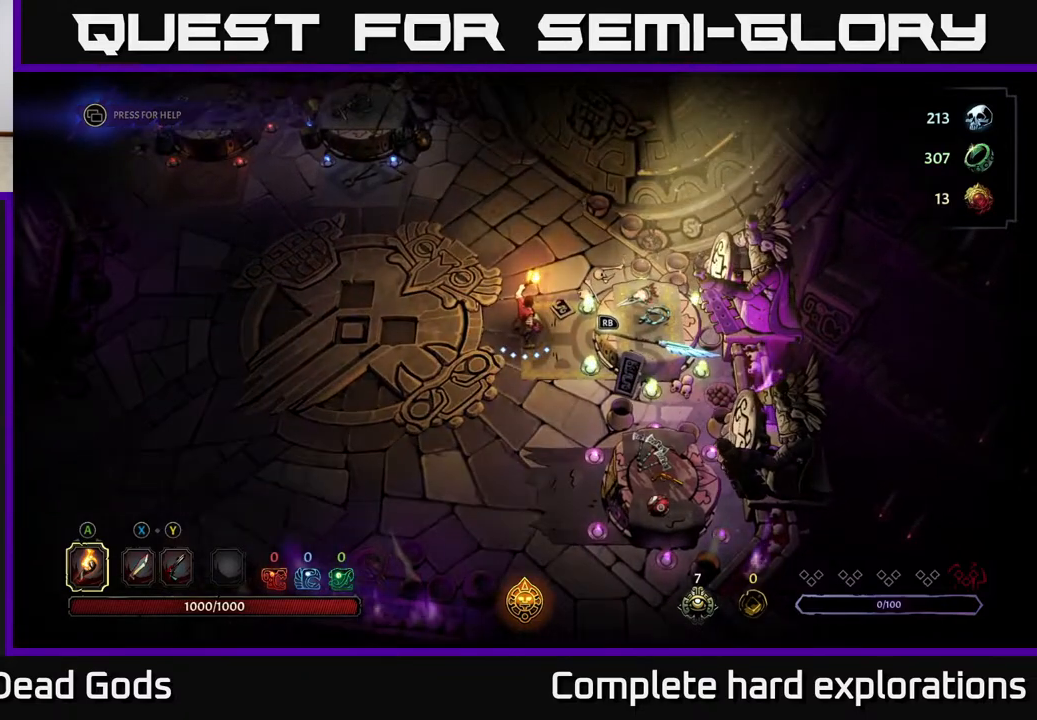
{"buttons": [], "left_stick": "left", "right_stick": "center", "events": [[67, "left_stick", "right"], [333, "left_stick", "up-left"], [450, "left_stick", "left"]]}
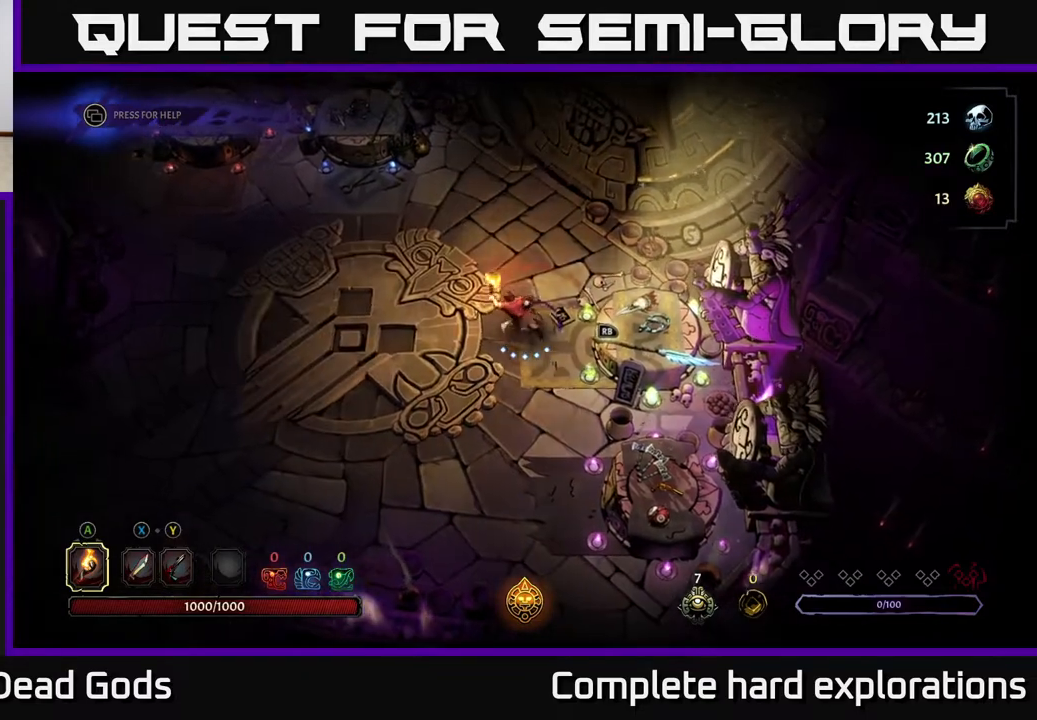
{"buttons": [], "left_stick": "center", "right_stick": "center", "events": [[67, "R2", "down"], [283, "R2", "up"], [333, "left_stick", "center"]]}
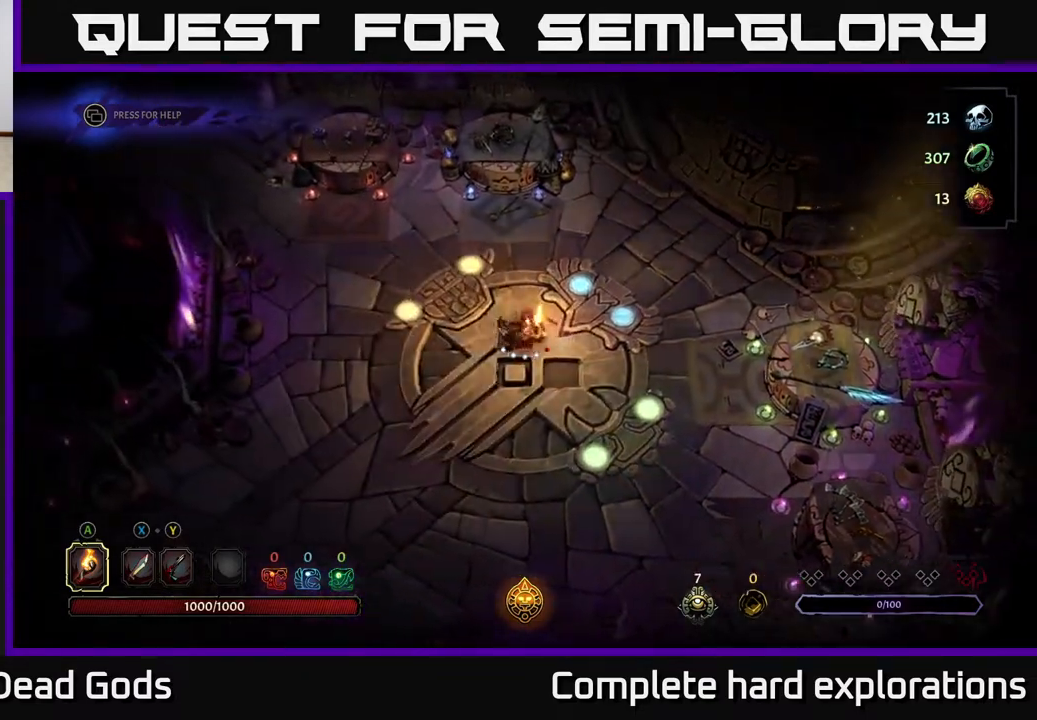
{"buttons": [], "left_stick": "right", "right_stick": "center", "events": [[183, "left_stick", "down"], [383, "left_stick", "right"]]}
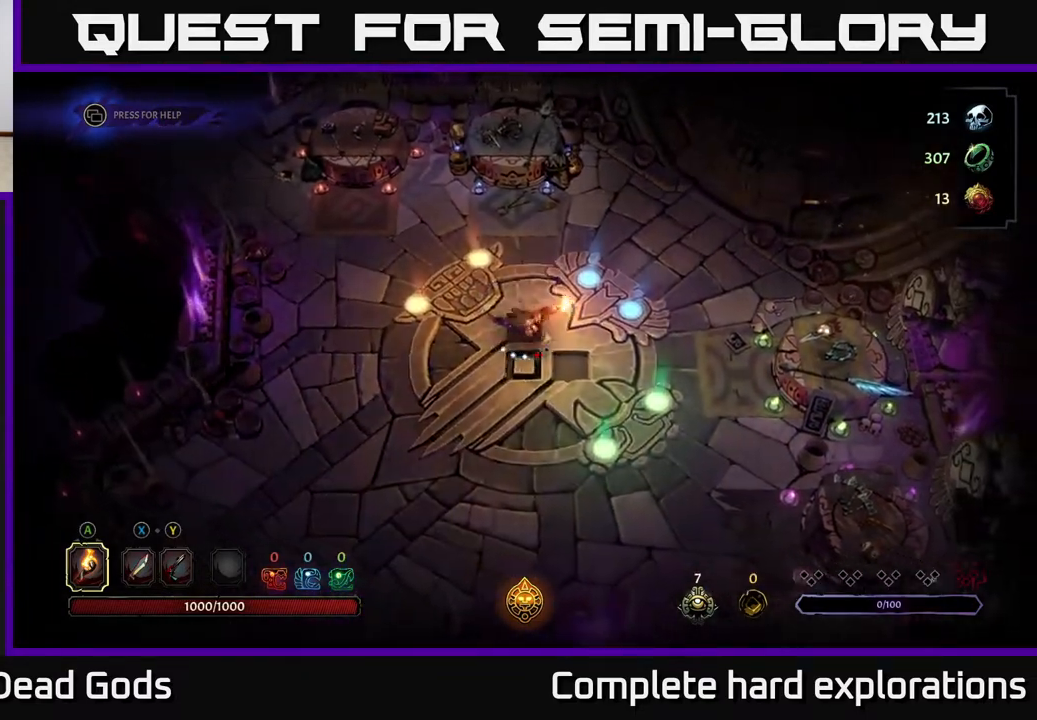
{"buttons": [], "left_stick": "left", "right_stick": "center", "events": [[17, "R2", "down"], [267, "R2", "up"], [417, "left_stick", "center"], [500, "left_stick", "left"]]}
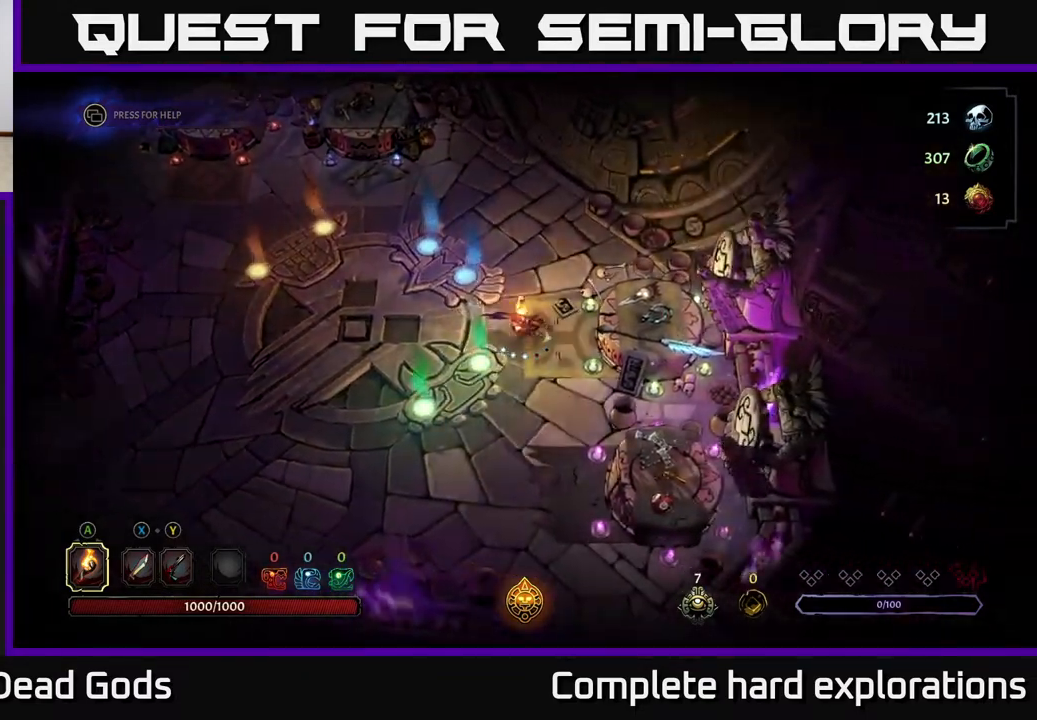
{"buttons": [], "left_stick": "left", "right_stick": "center", "events": []}
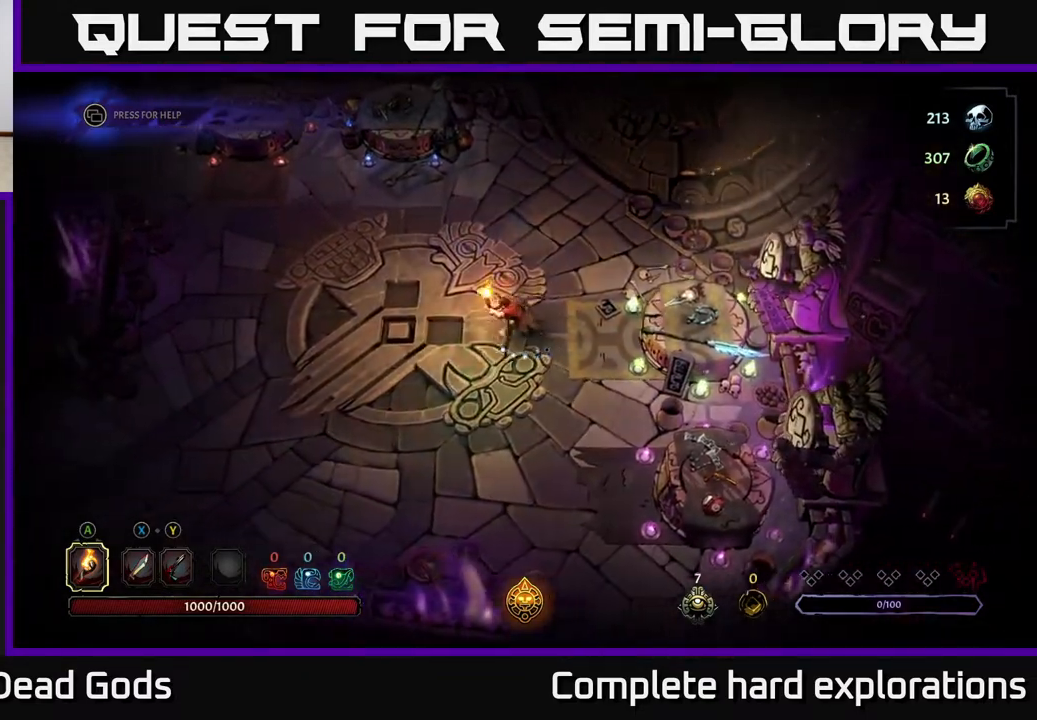
{"buttons": [], "left_stick": "up-left", "right_stick": "center", "events": [[167, "left_stick", "up-left"]]}
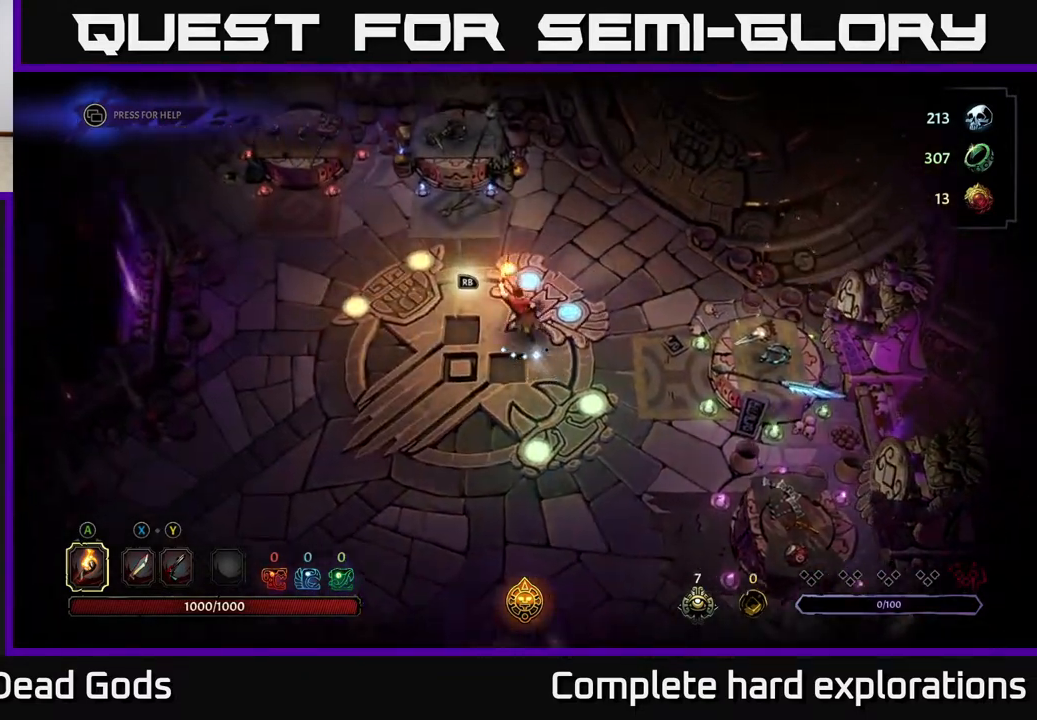
{"buttons": [], "left_stick": "up-right", "right_stick": "center", "events": [[183, "left_stick", "center"], [333, "left_stick", "up"], [417, "left_stick", "up-right"]]}